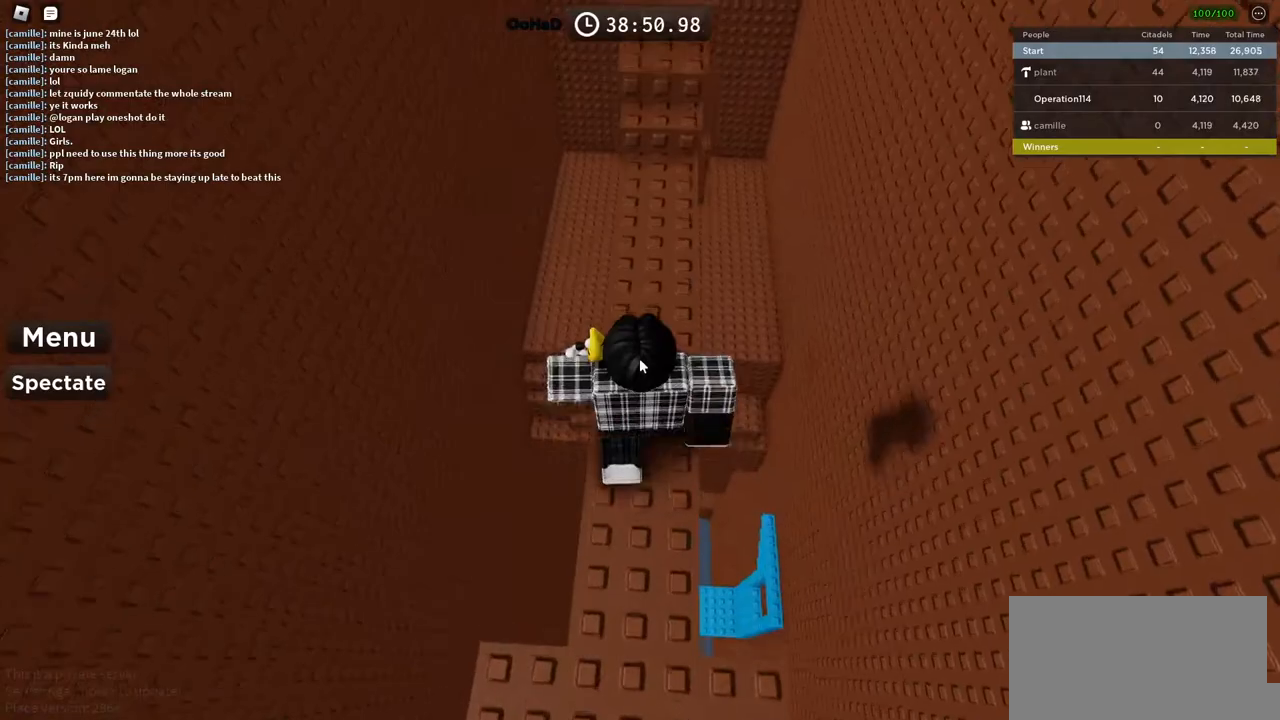
Gameplay with keyboard; each line is a JSON object with the keys held at the frame after it. "events" lists presses ("down") and releases ("up") of "a", "ctrl", "d", "e", "f", "q", "r", "s", "shift", "space", "tab" and "w" between this image and that frame as [ms after this image, input, new state], when the widget could be followed in between. No other keys are recorded. Mouse input is not recorded.
{"keys": ["shift", "space", "w"], "events": [[383, "shift", "down"], [416, "space", "down"]]}
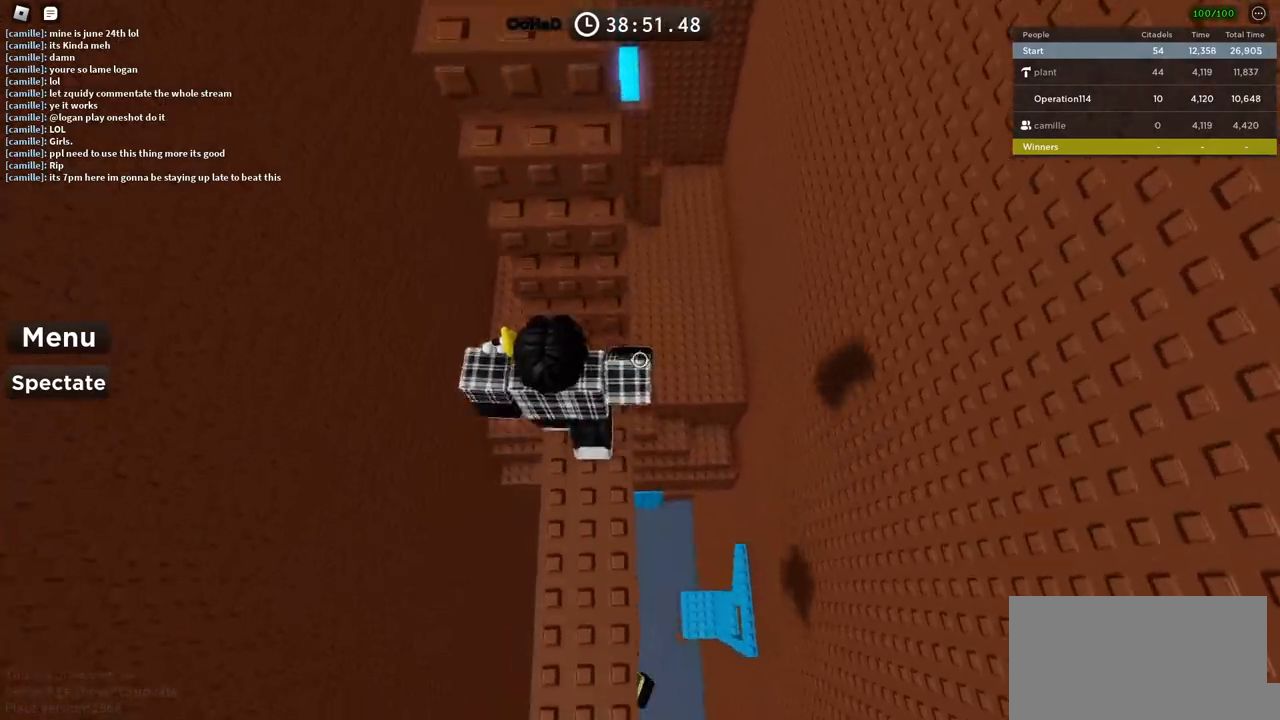
{"keys": ["shift", "w"], "events": [[50, "space", "up"], [83, "shift", "up"], [366, "shift", "down"]]}
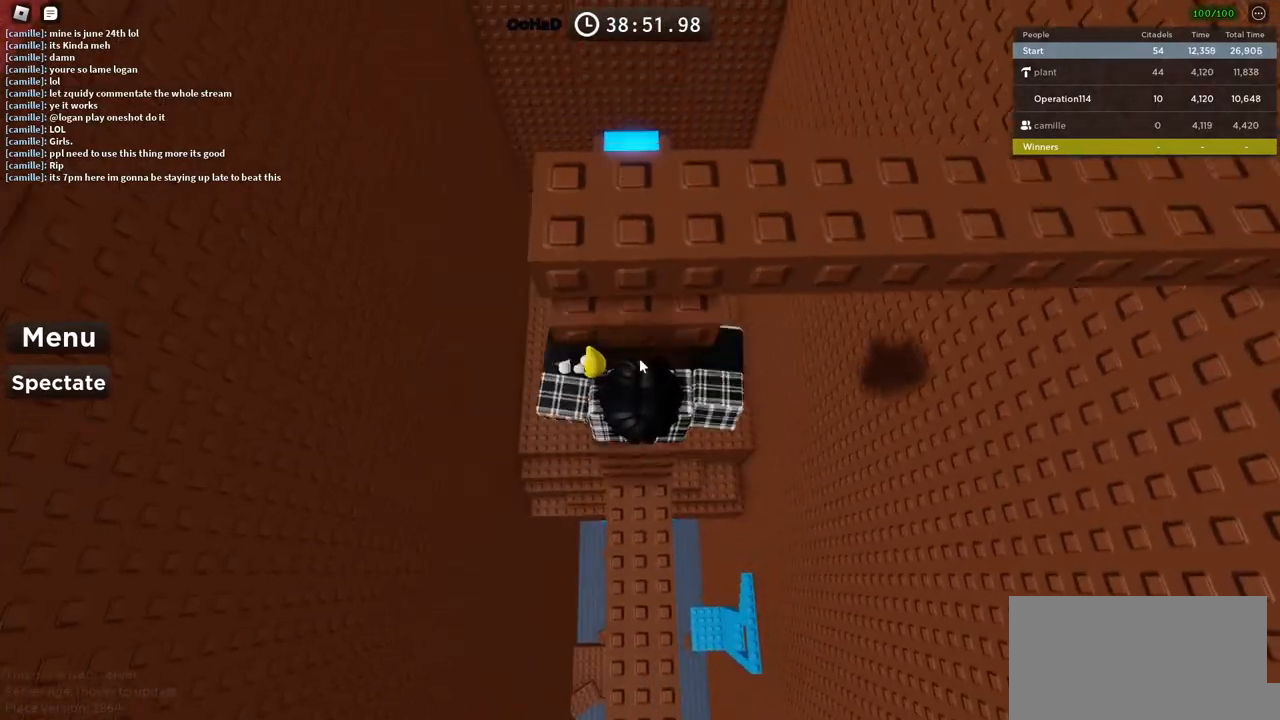
{"keys": [], "events": [[66, "shift", "up"], [500, "w", "up"]]}
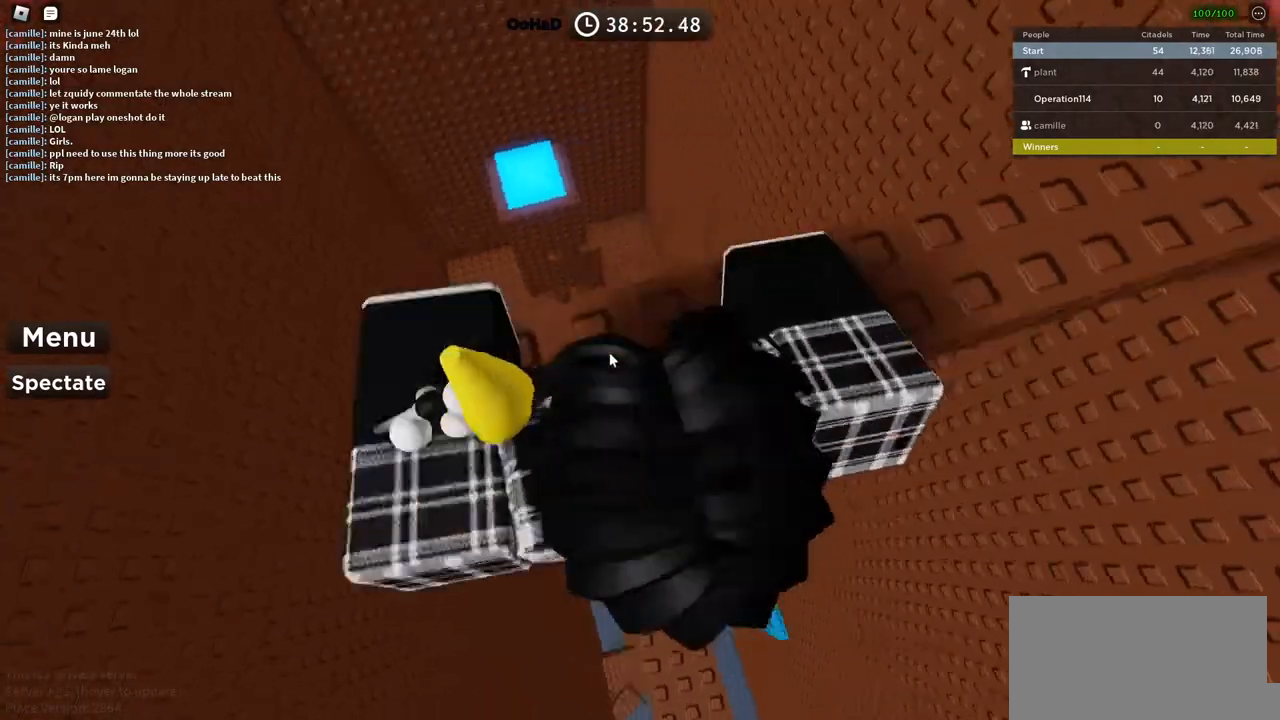
{"keys": ["w"], "events": [[316, "w", "down"]]}
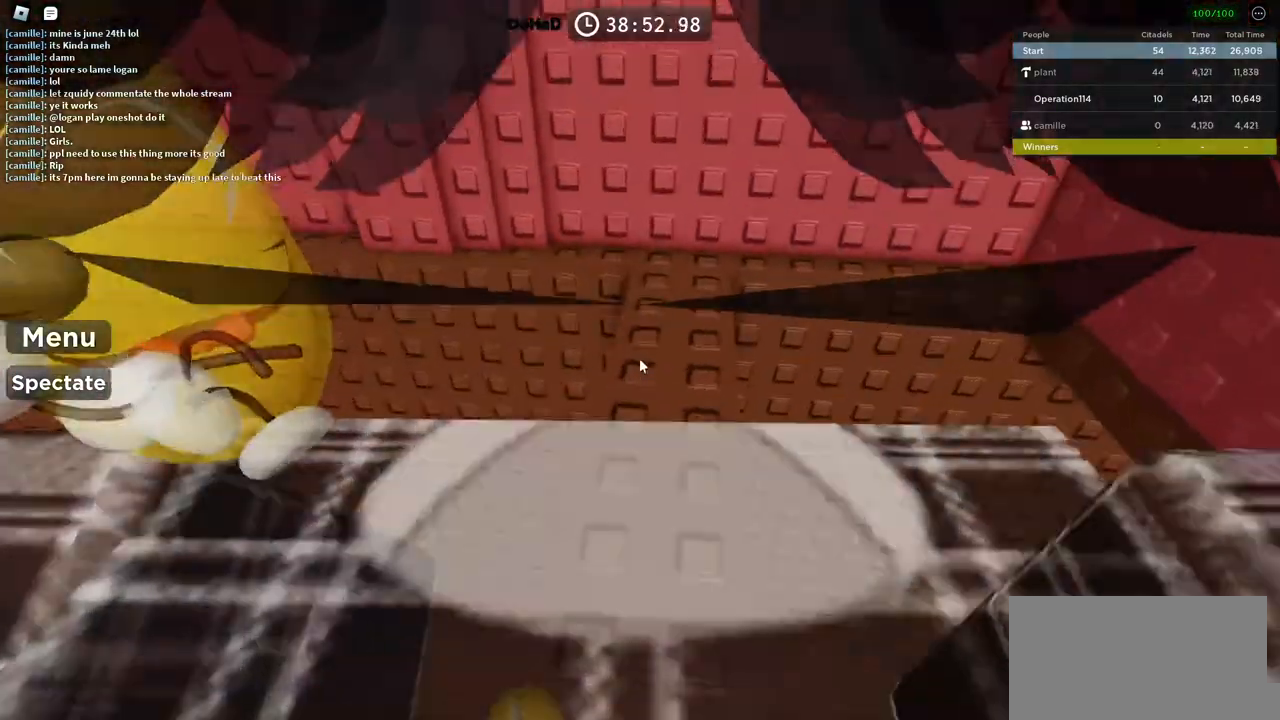
{"keys": ["space"], "events": [[400, "w", "up"], [450, "space", "down"]]}
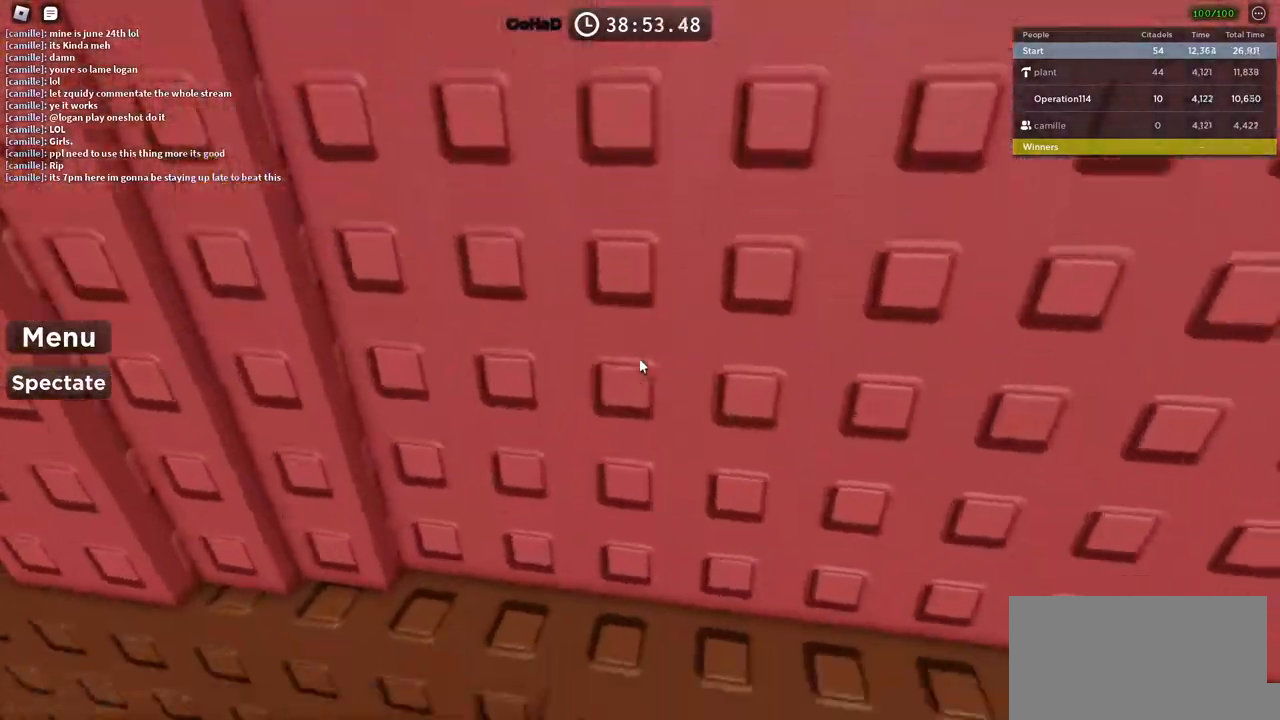
{"keys": ["s", "shift"], "events": [[83, "w", "down"], [100, "space", "up"], [250, "w", "up"], [350, "shift", "down"], [383, "s", "down"]]}
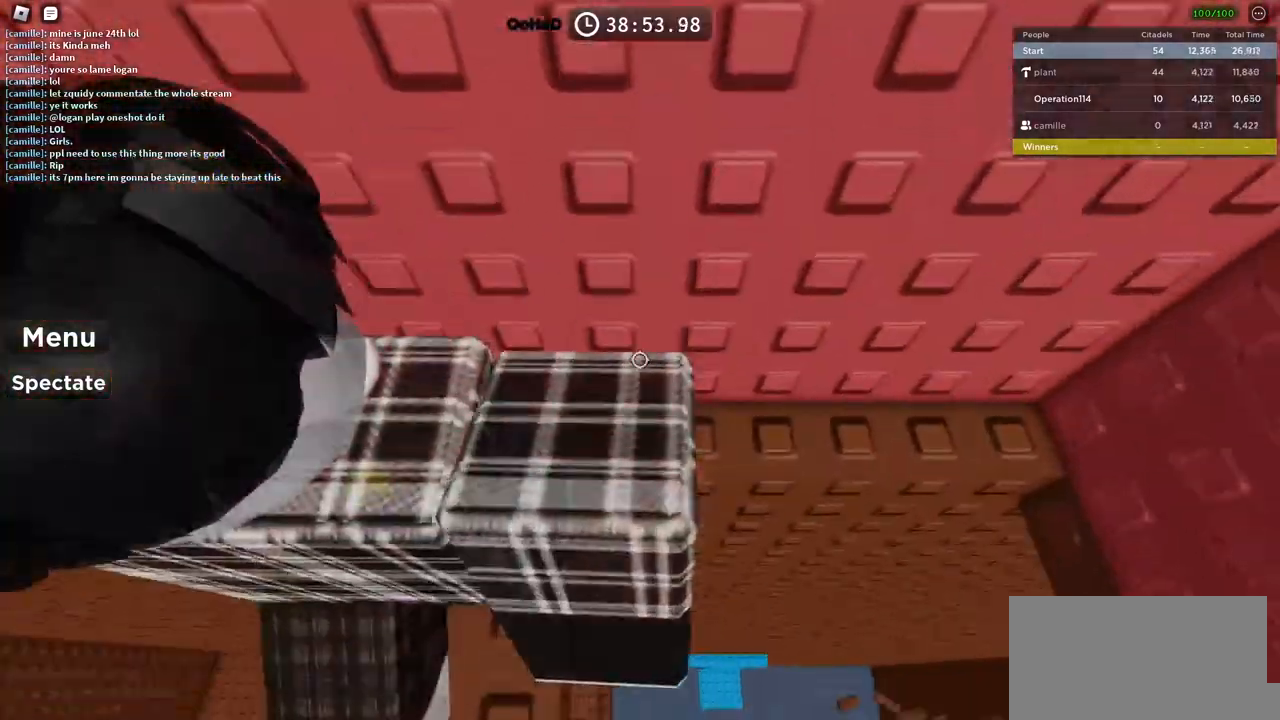
{"keys": [], "events": [[33, "shift", "up"], [66, "s", "up"], [116, "space", "down"], [266, "space", "up"], [383, "s", "down"], [466, "s", "up"]]}
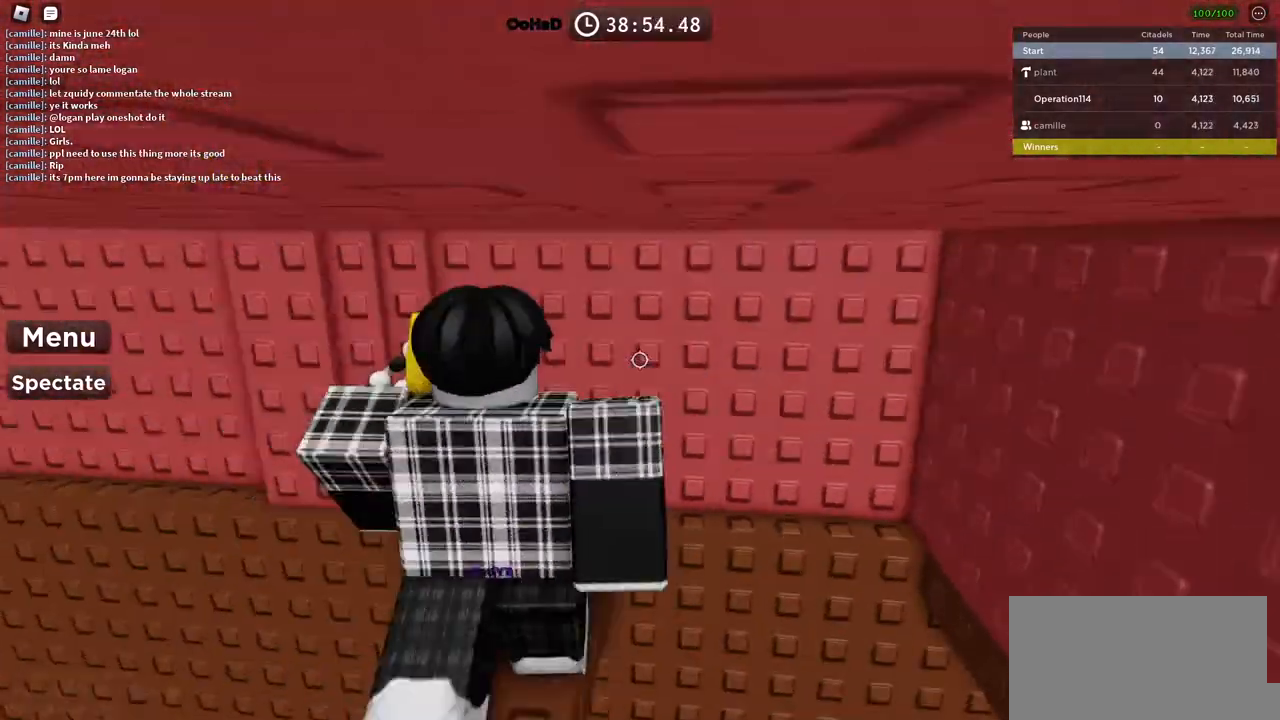
{"keys": [], "events": []}
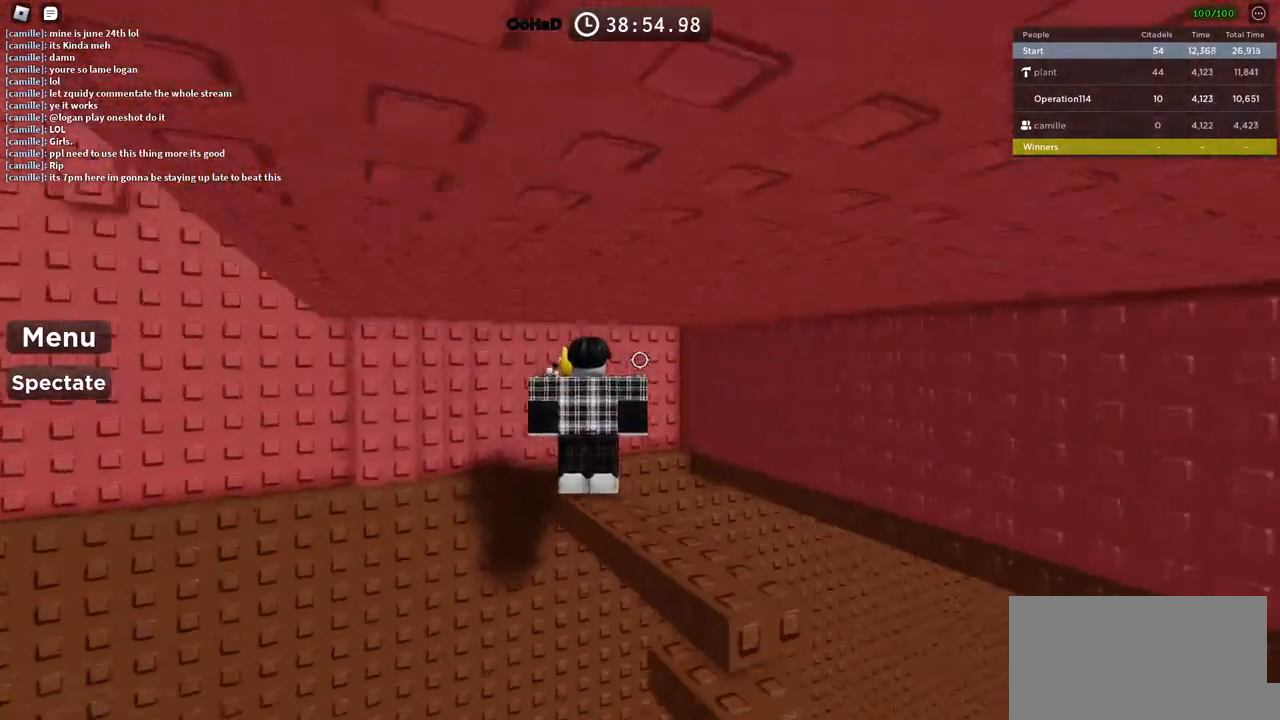
{"keys": [], "events": []}
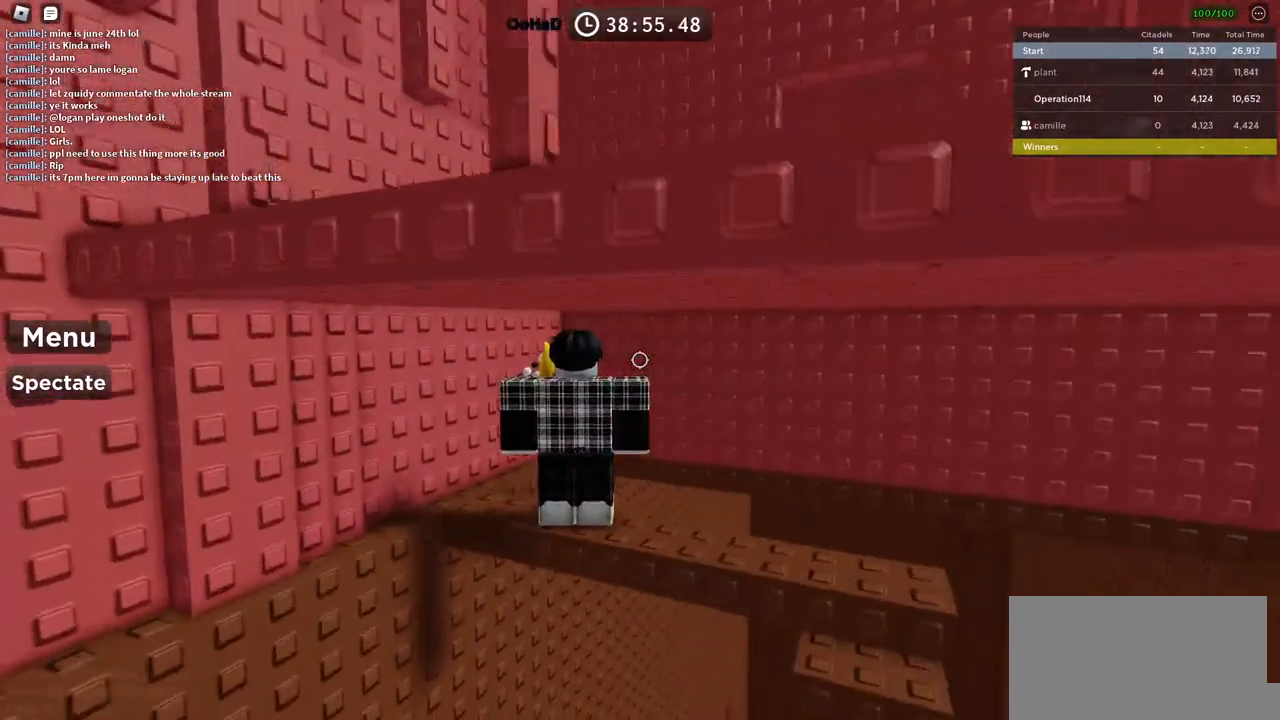
{"keys": ["w"], "events": [[250, "w", "down"], [333, "shift", "down"], [500, "shift", "up"]]}
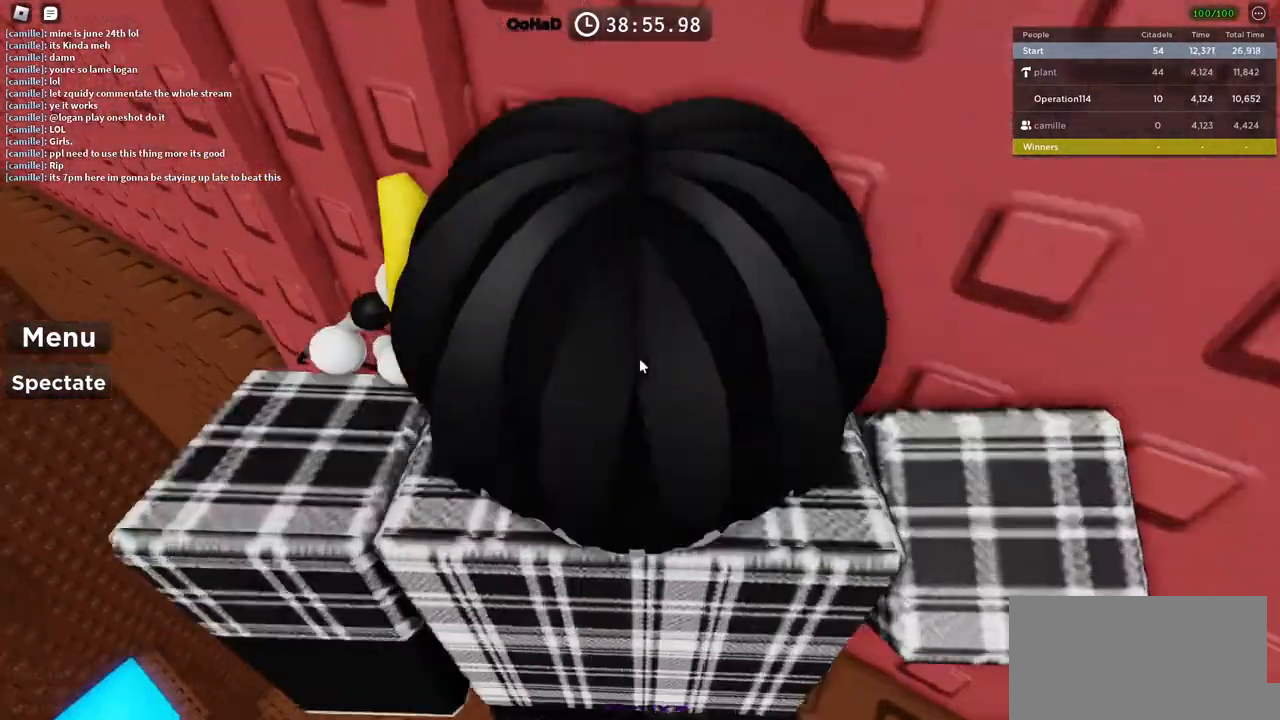
{"keys": ["a", "w"], "events": [[333, "a", "down"]]}
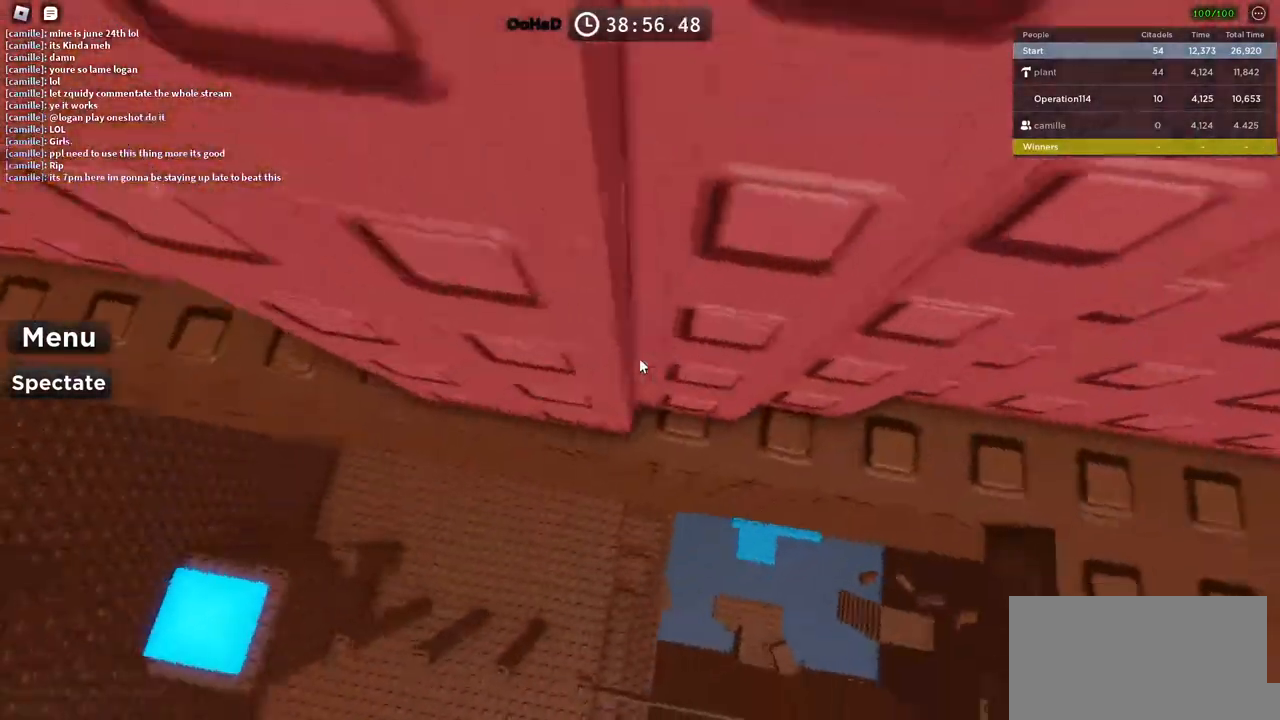
{"keys": ["a"], "events": [[233, "shift", "down"], [383, "w", "up"], [466, "shift", "up"]]}
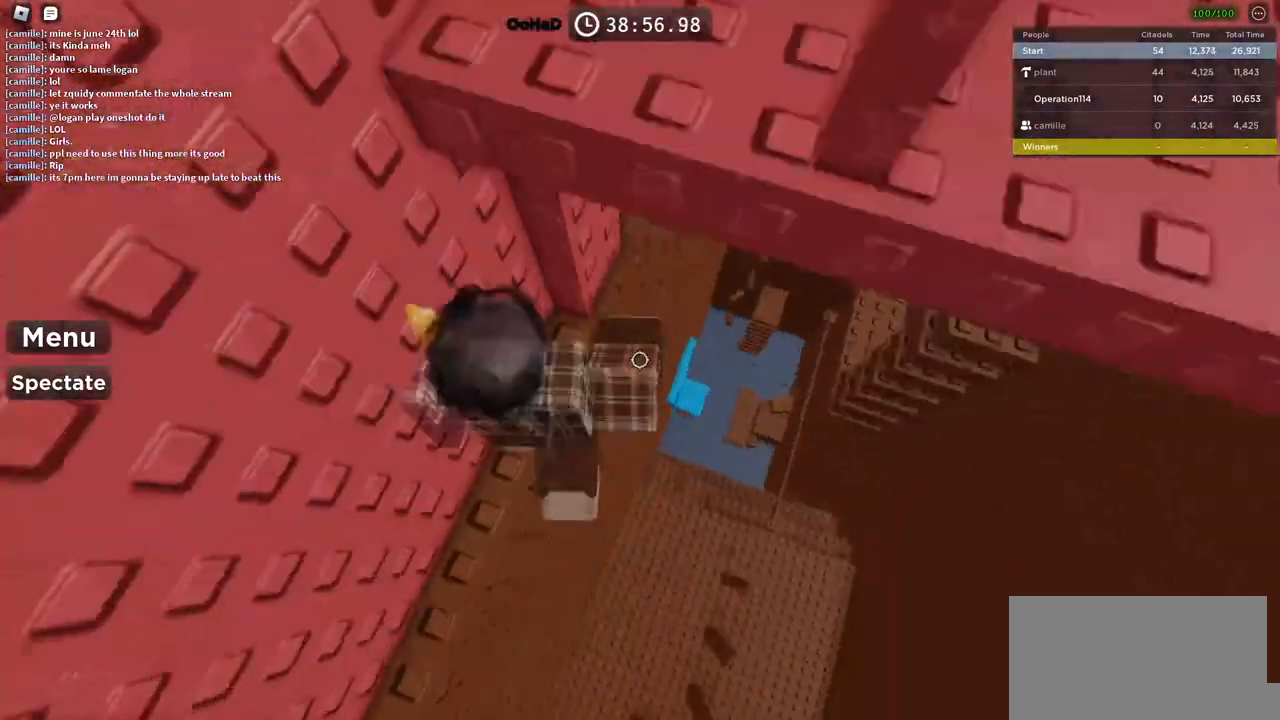
{"keys": ["space", "w"], "events": [[66, "s", "down"], [150, "s", "up"], [166, "a", "up"], [400, "space", "down"], [483, "w", "down"]]}
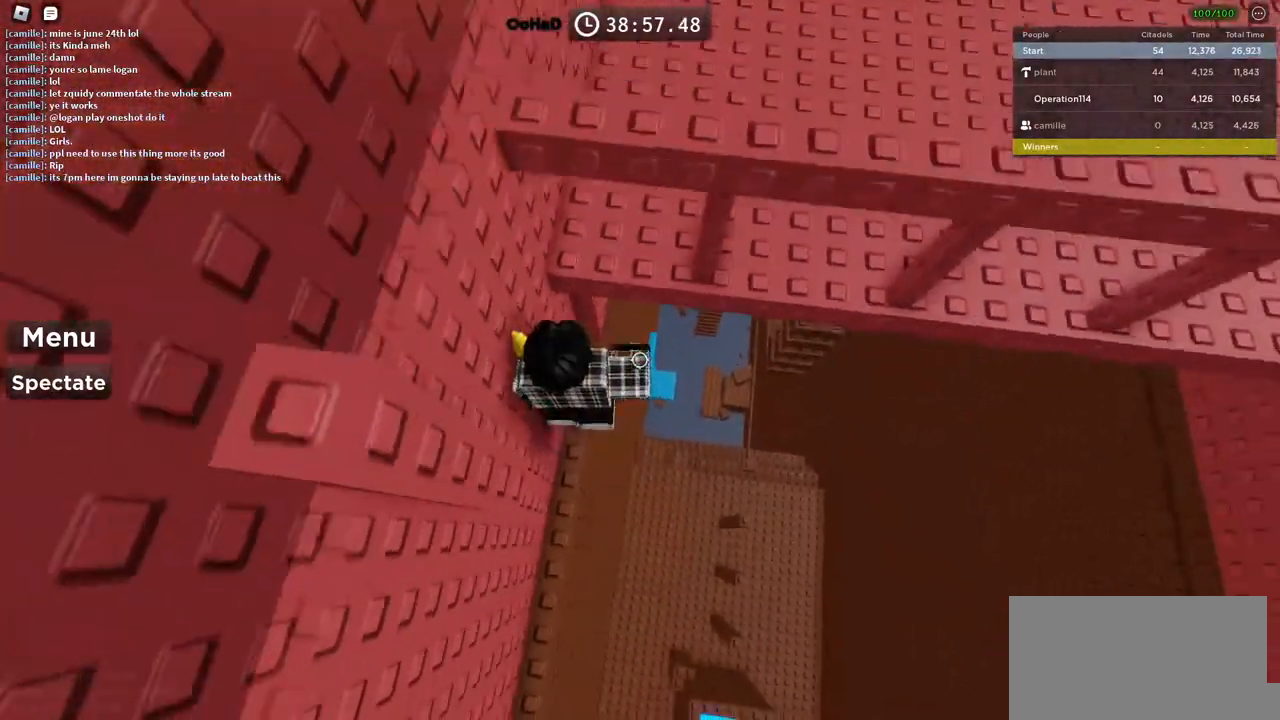
{"keys": ["w"], "events": [[66, "space", "up"], [216, "d", "down"], [316, "d", "up"]]}
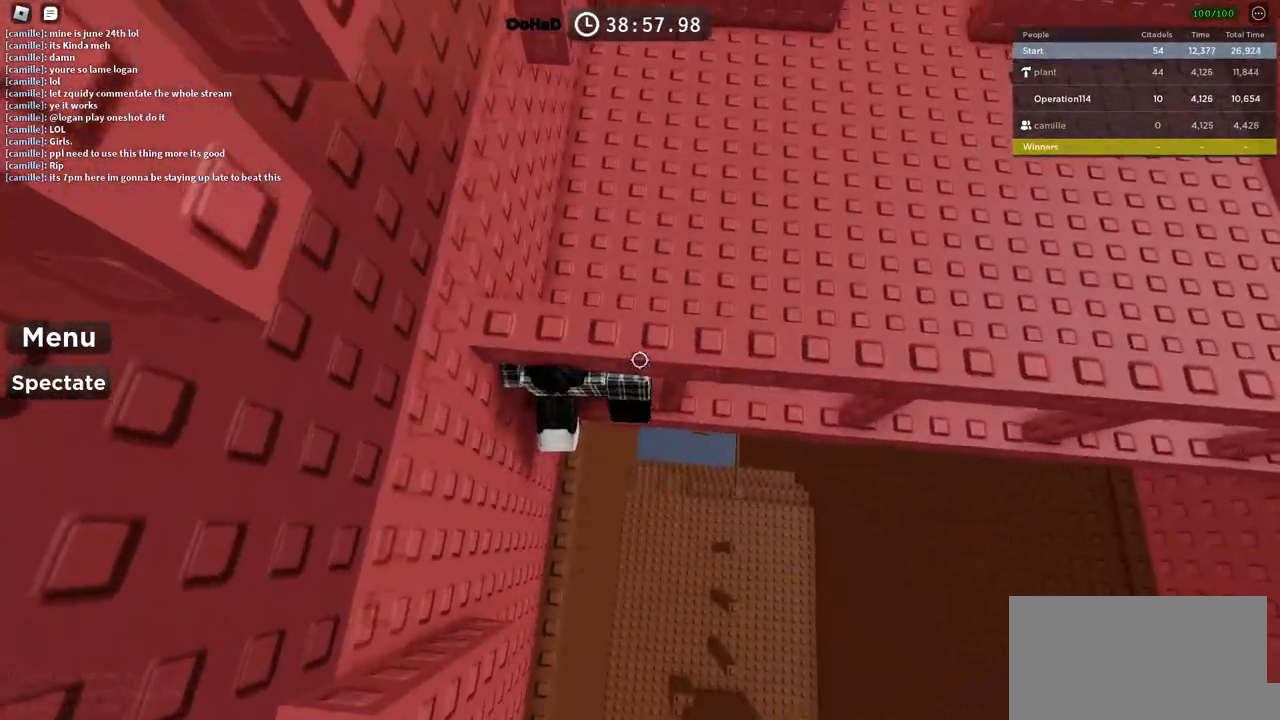
{"keys": [], "events": [[166, "d", "down"], [350, "w", "up"], [366, "d", "up"]]}
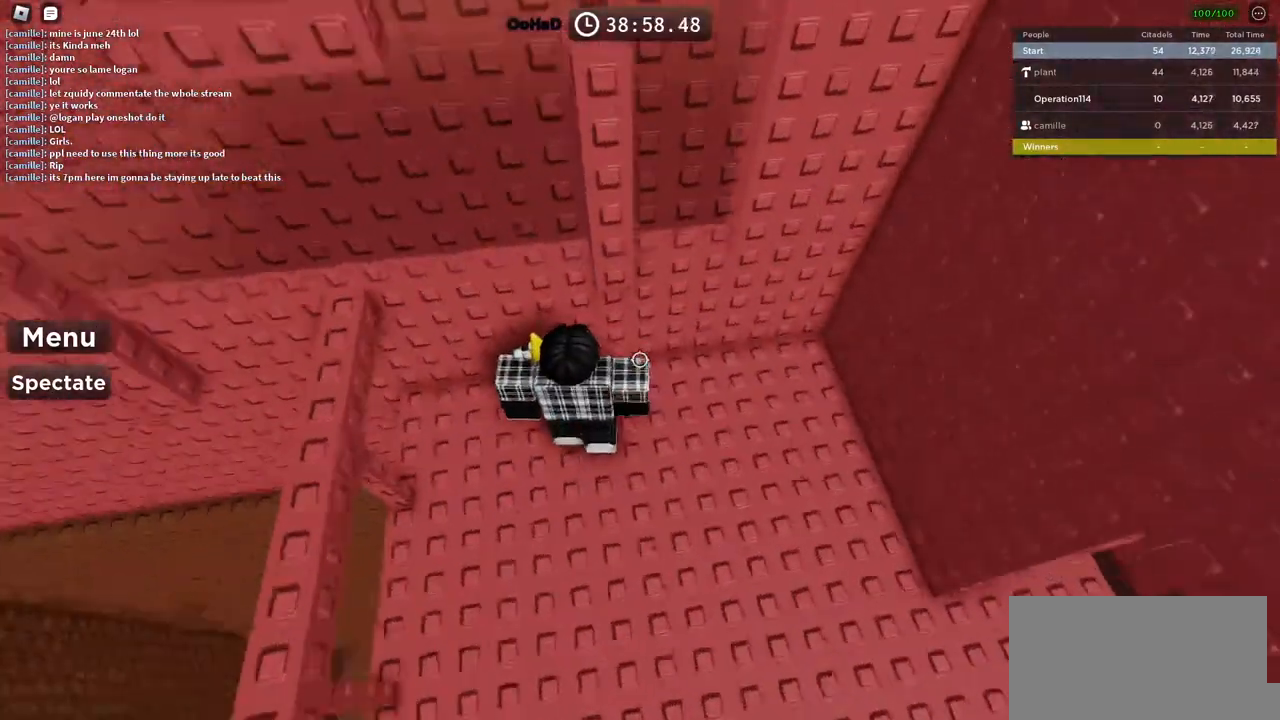
{"keys": ["a"], "events": [[33, "s", "down"], [216, "s", "up"], [250, "space", "down"], [333, "a", "down"], [416, "space", "up"]]}
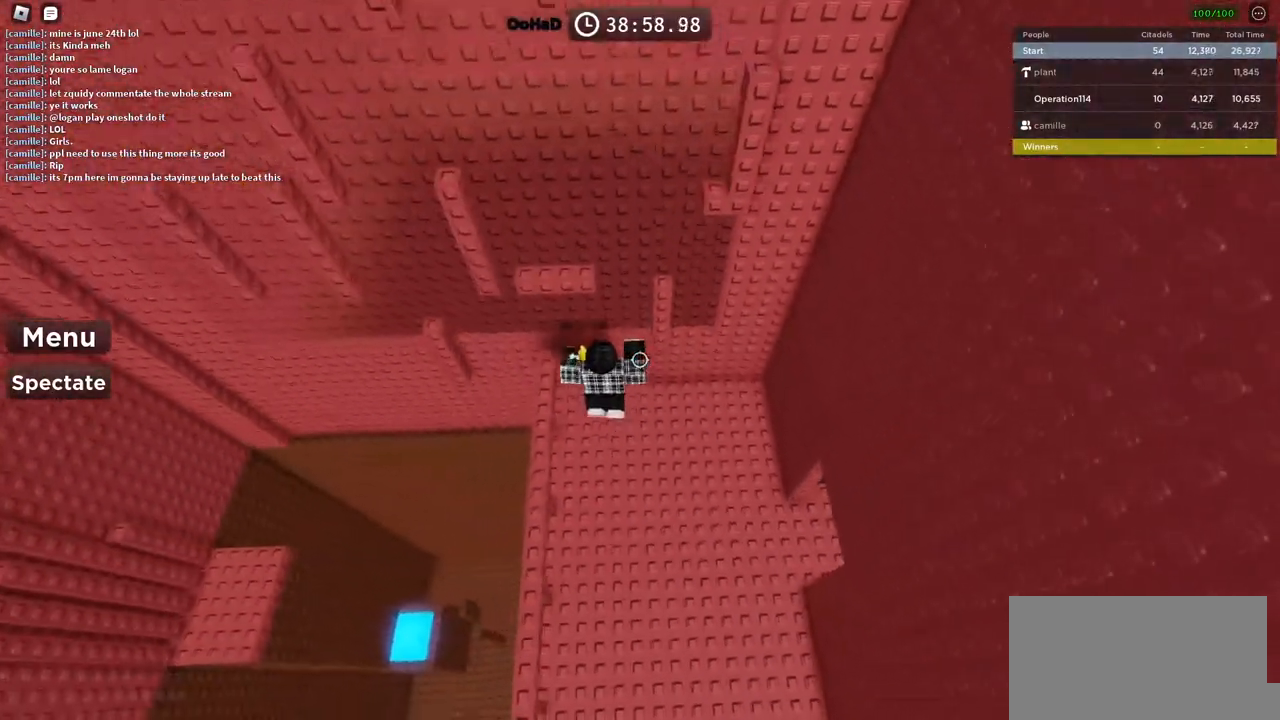
{"keys": ["space", "w"], "events": [[150, "a", "up"], [366, "w", "down"], [466, "space", "down"]]}
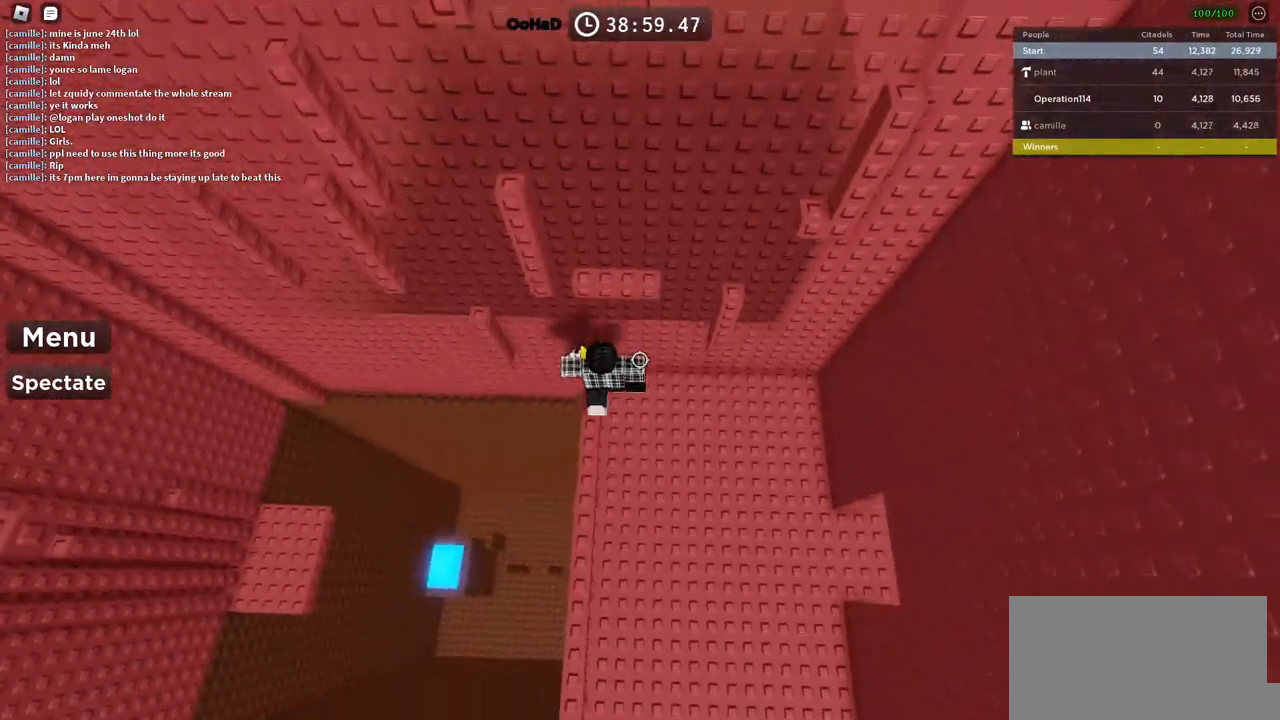
{"keys": ["d"], "events": [[50, "d", "down"], [133, "space", "up"], [150, "d", "up"], [333, "w", "up"], [416, "d", "down"]]}
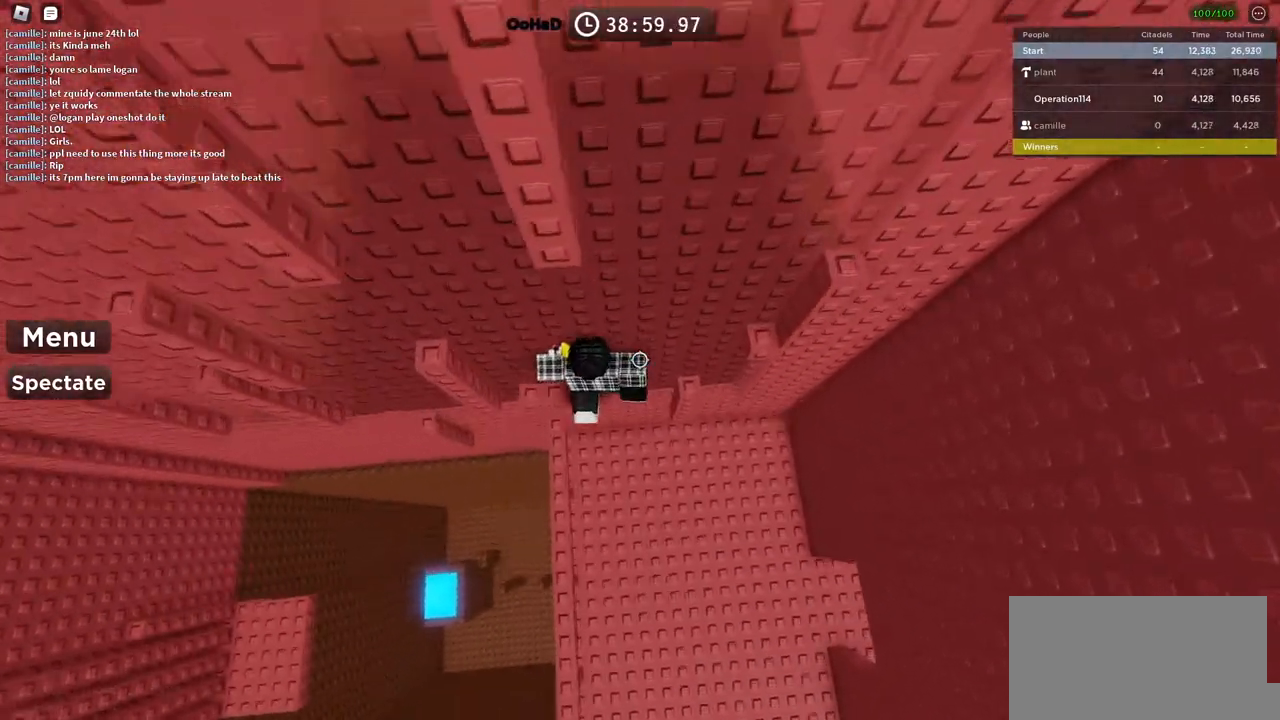
{"keys": [], "events": [[33, "space", "down"], [200, "space", "up"], [250, "w", "down"], [416, "d", "up"], [466, "w", "up"]]}
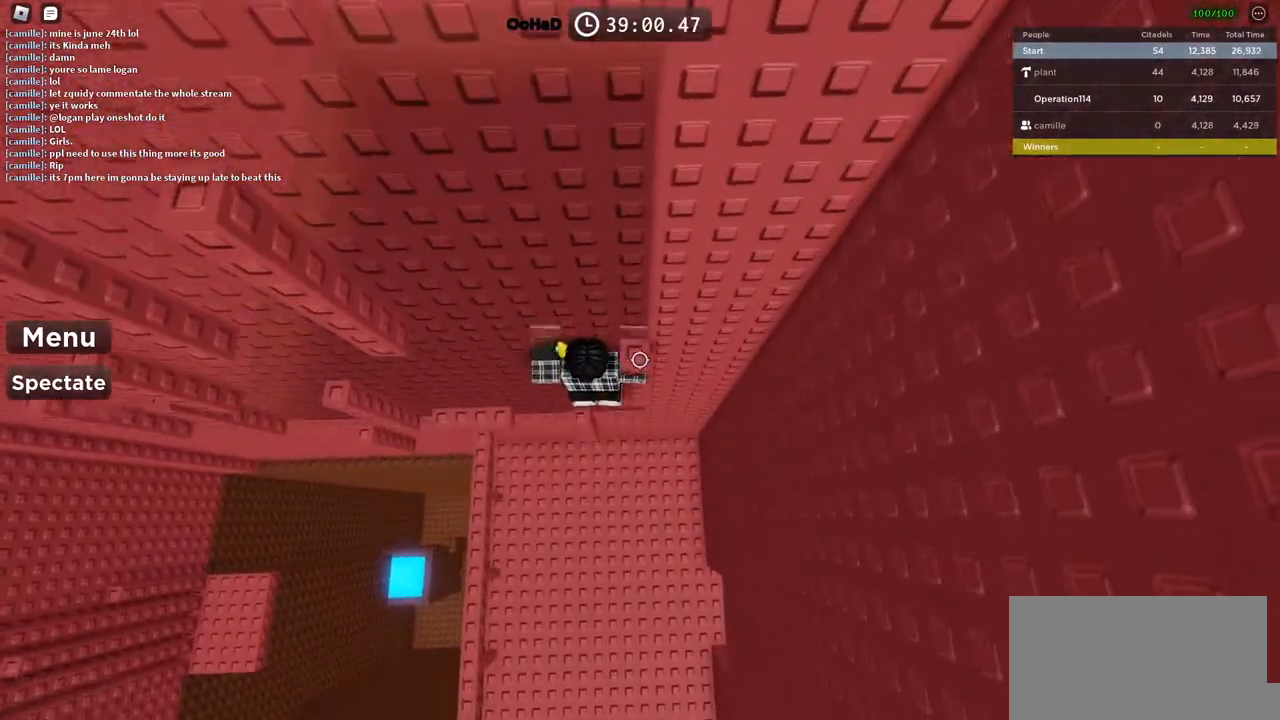
{"keys": ["d", "w"], "events": [[216, "space", "down"], [333, "space", "up"], [416, "d", "down"], [433, "w", "down"]]}
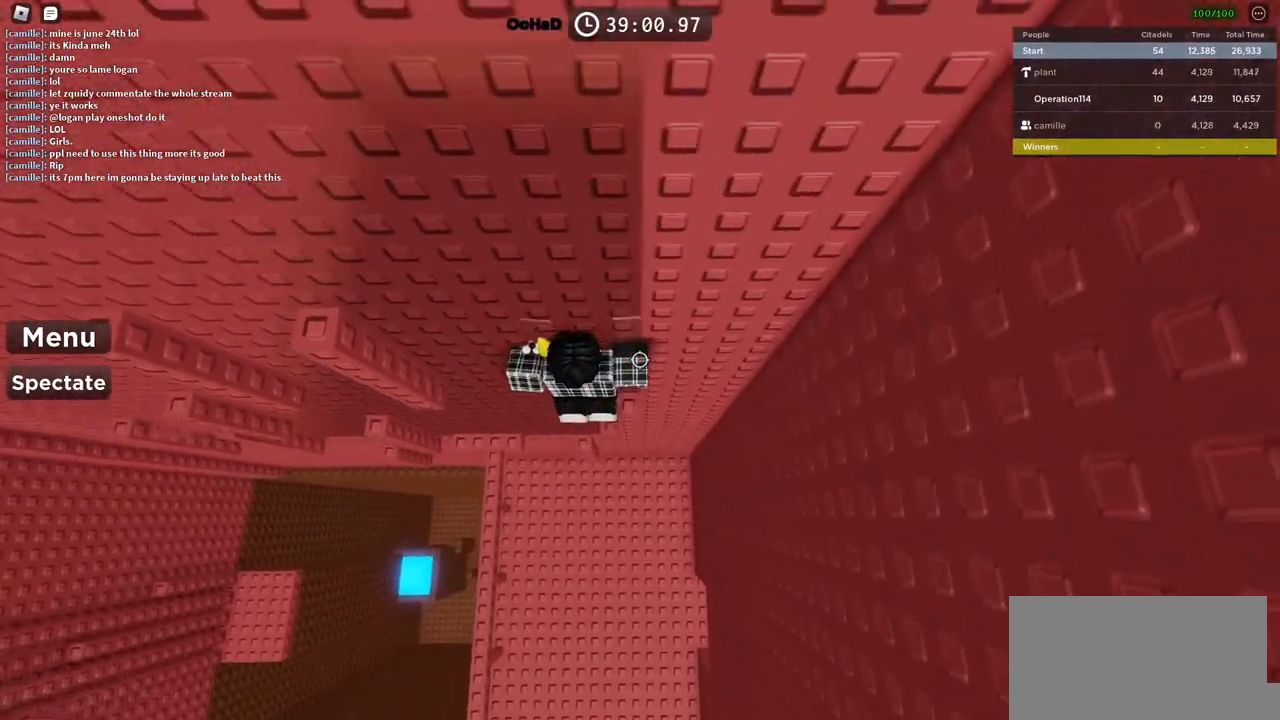
{"keys": ["a", "space"], "events": [[33, "d", "up"], [33, "w", "up"], [316, "a", "down"], [450, "space", "down"]]}
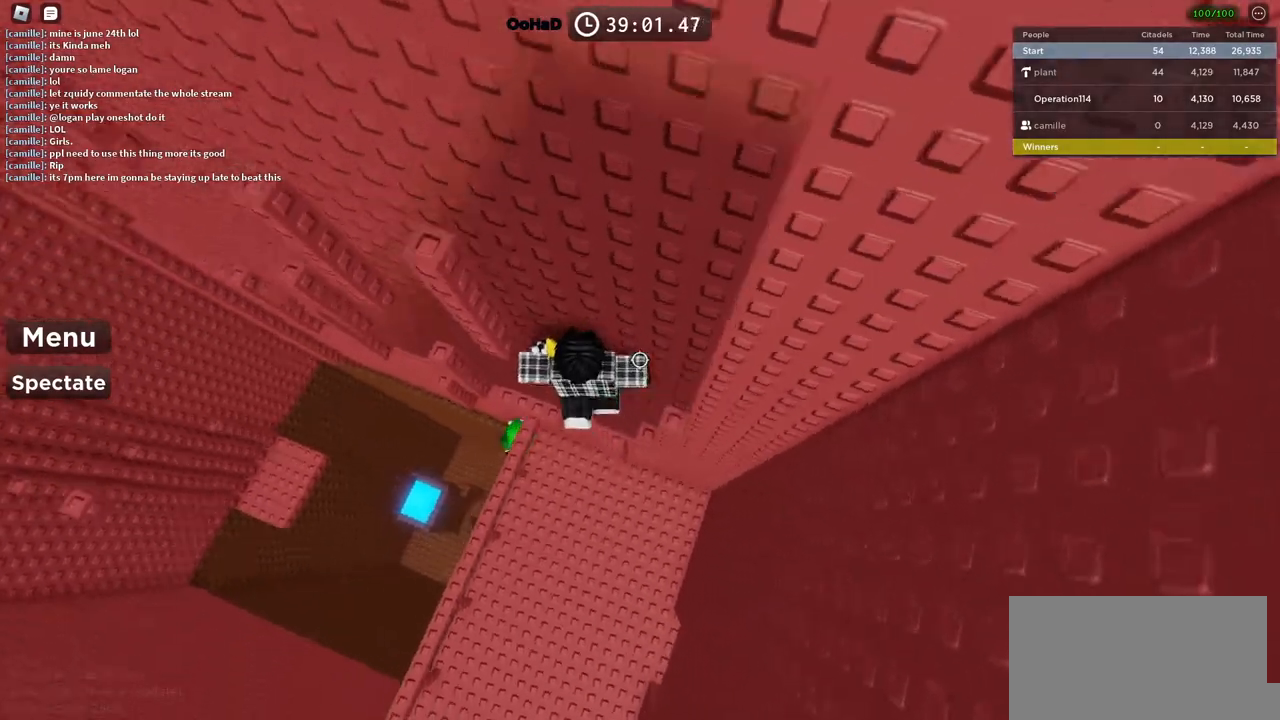
{"keys": ["a", "w"], "events": [[116, "space", "up"], [366, "w", "down"]]}
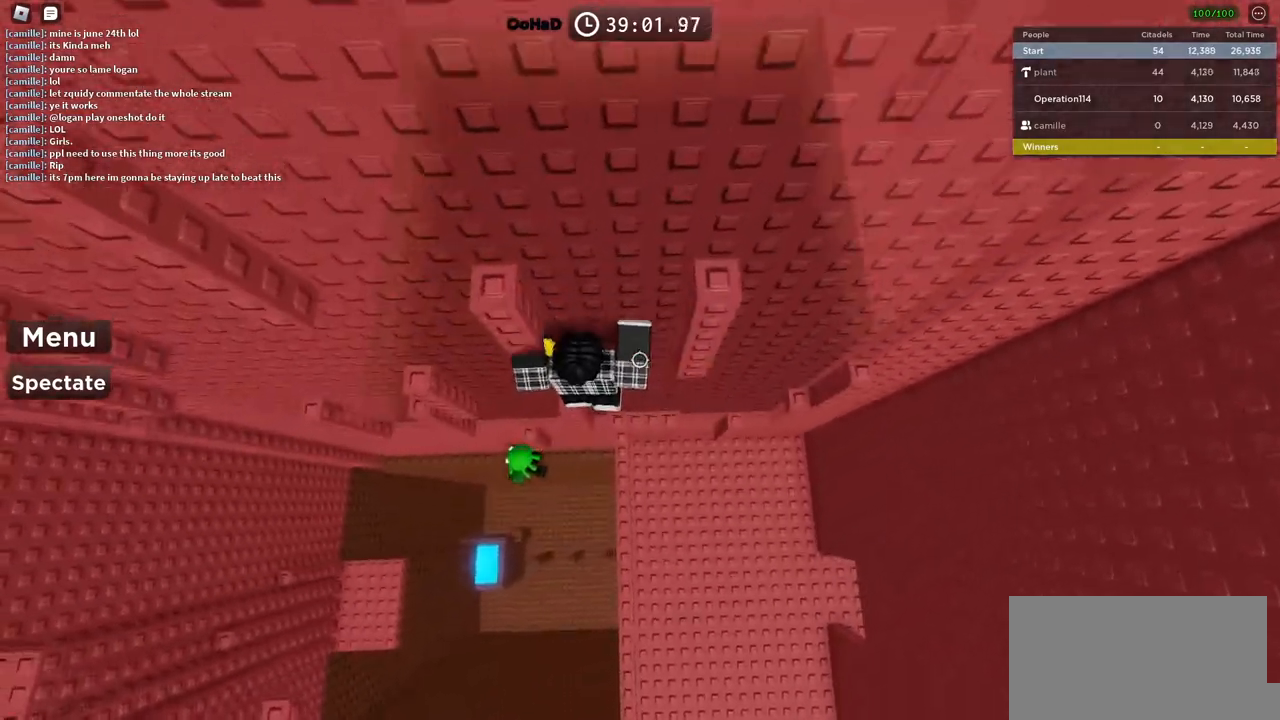
{"keys": [], "events": [[50, "a", "up"], [333, "w", "up"]]}
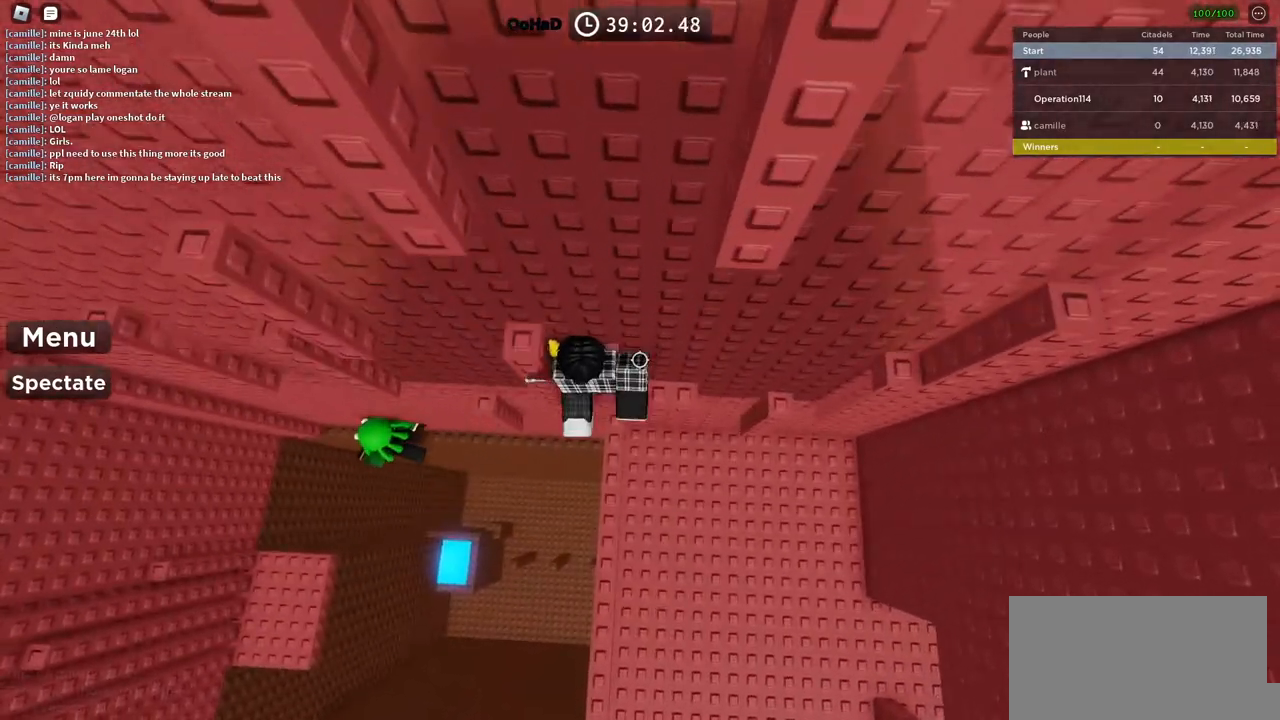
{"keys": [], "events": [[100, "space", "down"], [233, "space", "up"], [250, "a", "down"], [283, "w", "down"], [433, "a", "up"], [450, "w", "up"]]}
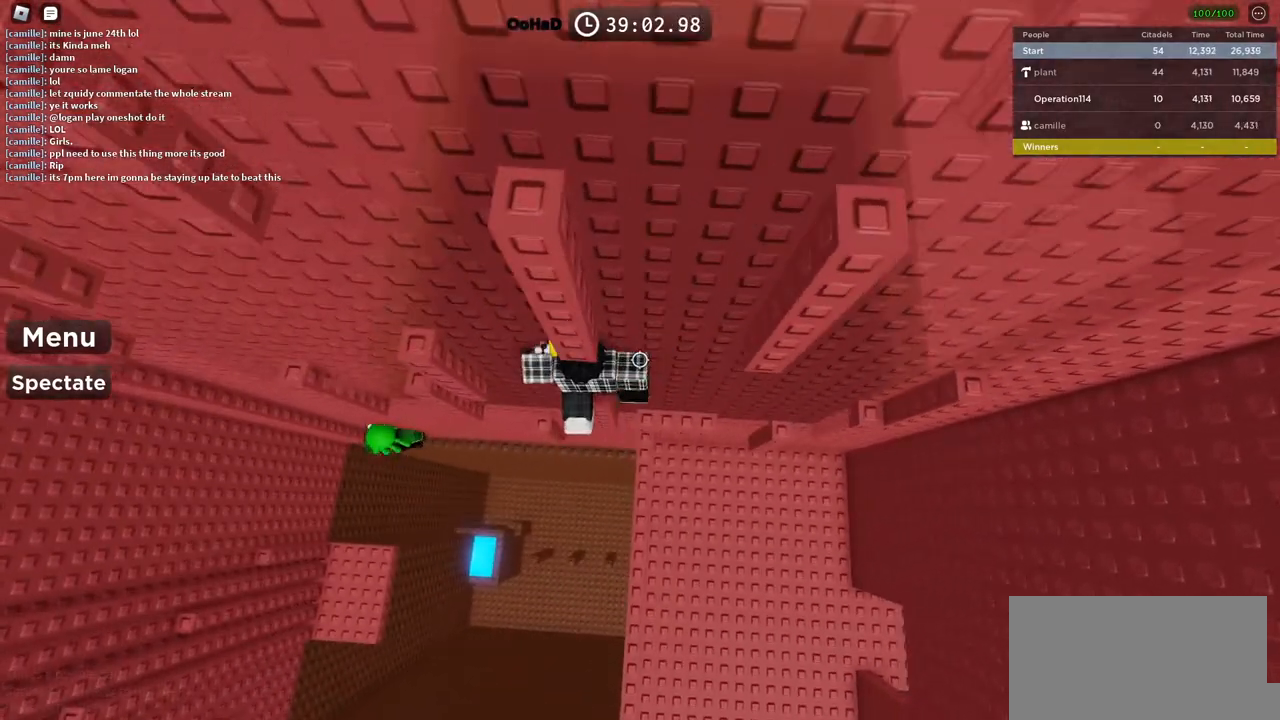
{"keys": [], "events": [[200, "a", "down"], [300, "space", "down"], [466, "a", "up"], [466, "space", "up"]]}
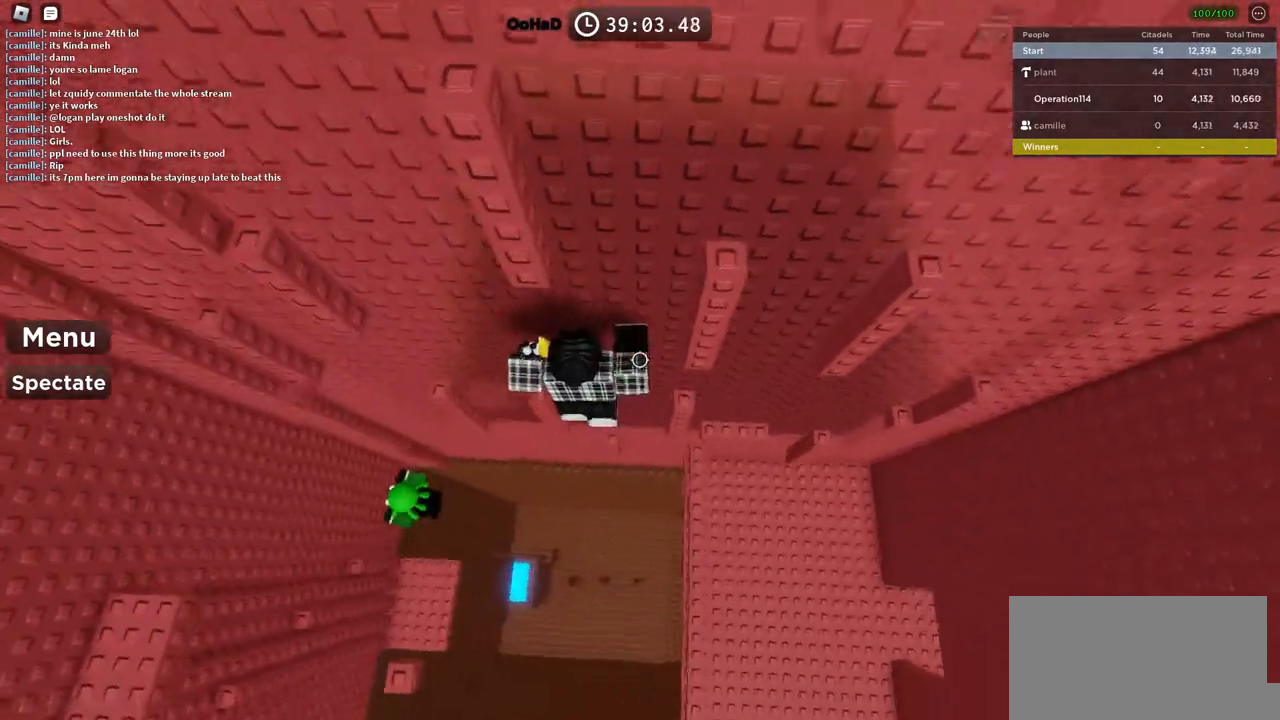
{"keys": ["d"], "events": [[50, "w", "down"], [266, "w", "up"], [500, "d", "down"]]}
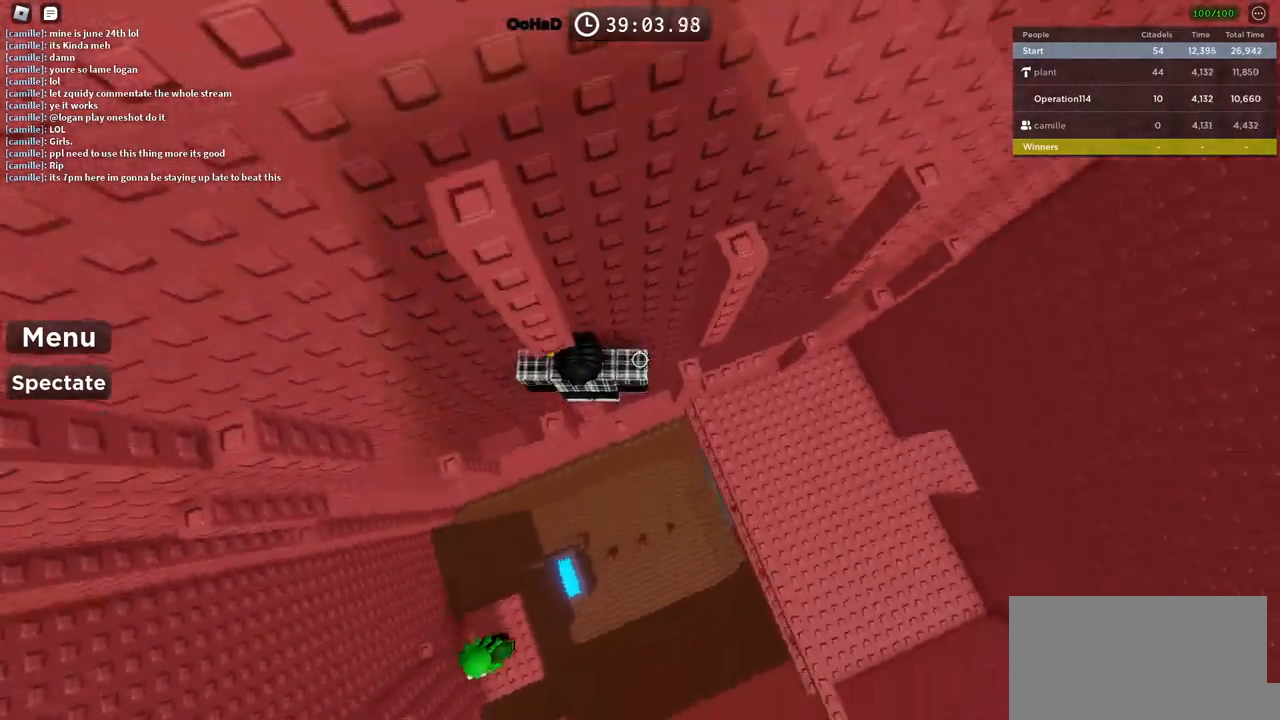
{"keys": [], "events": [[83, "space", "down"], [183, "w", "down"], [233, "space", "up"], [300, "d", "up"], [416, "w", "up"]]}
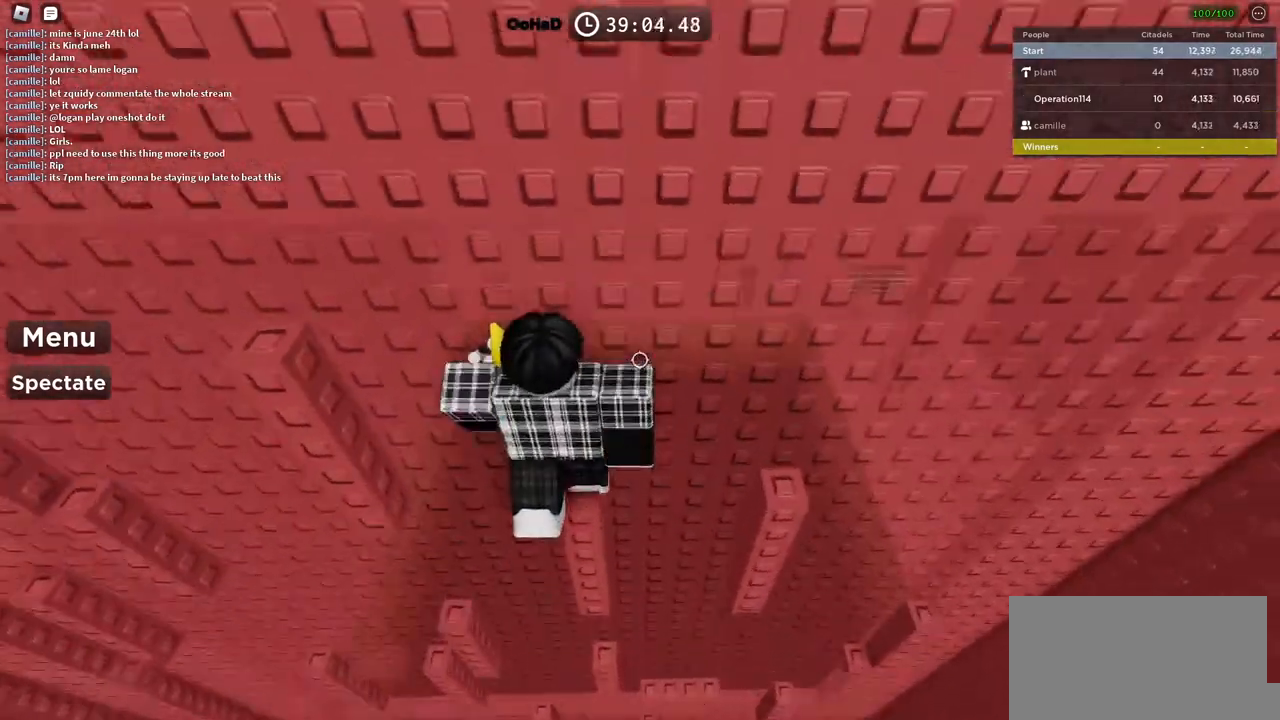
{"keys": [], "events": []}
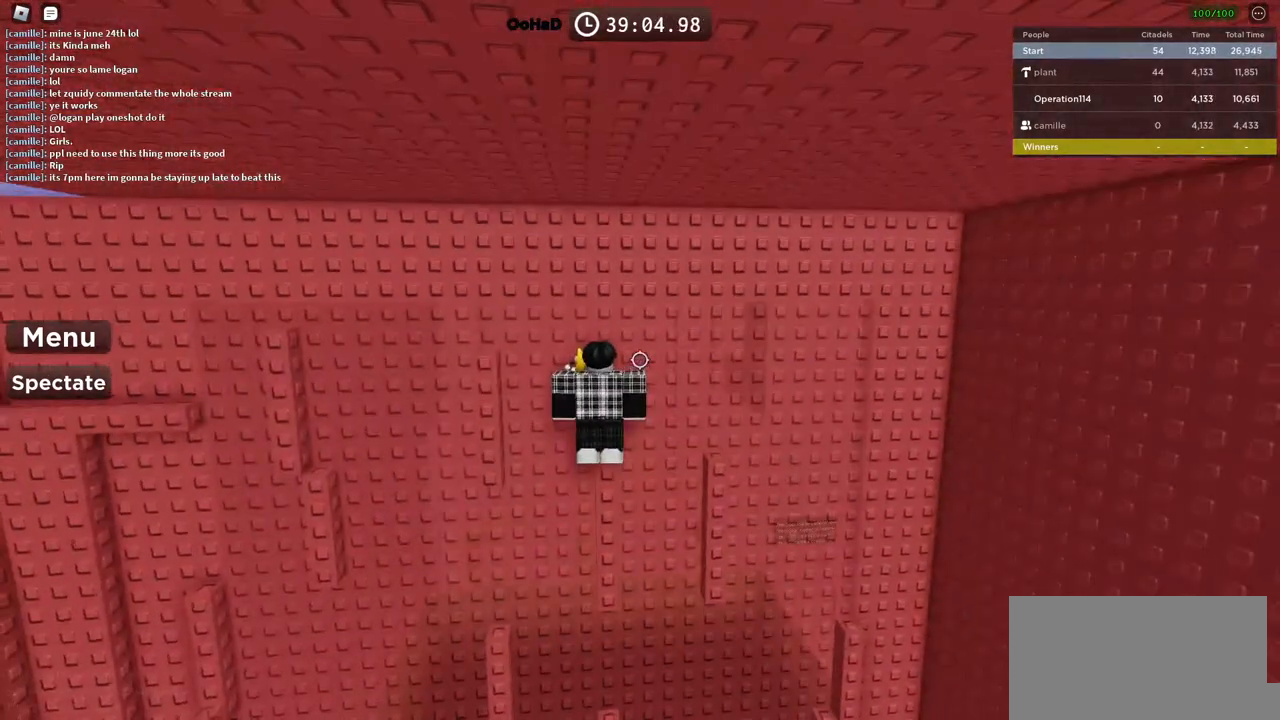
{"keys": ["w"], "events": [[116, "a", "down"], [200, "space", "down"], [366, "space", "up"], [400, "w", "down"], [500, "a", "up"]]}
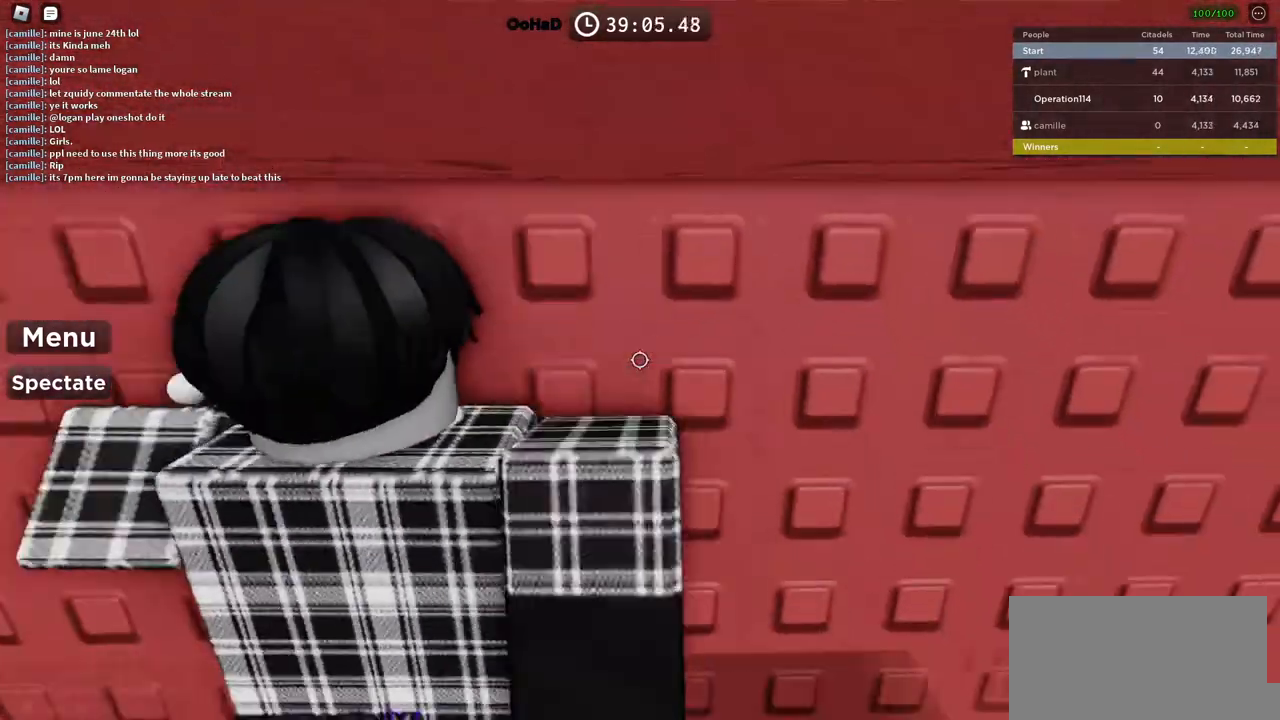
{"keys": ["shift"], "events": [[33, "w", "up"], [366, "shift", "down"]]}